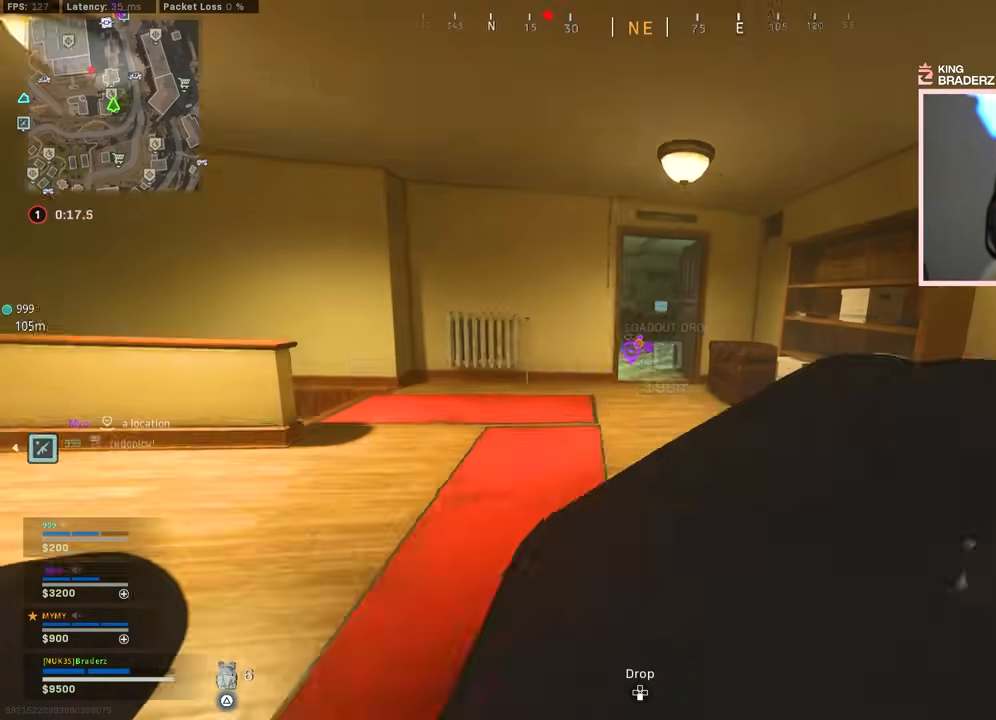
Gameplay with a controller (PlayStation layout); each line is a JSON object with the inputs held at the frame after it. "events" lists button and stick changes between this image and that frame as [ms after this image, input, new state], when the widget could be followed in between.
{"buttons": [], "left_stick": "up", "right_stick": "left", "events": [[401, "right_stick", "left"]]}
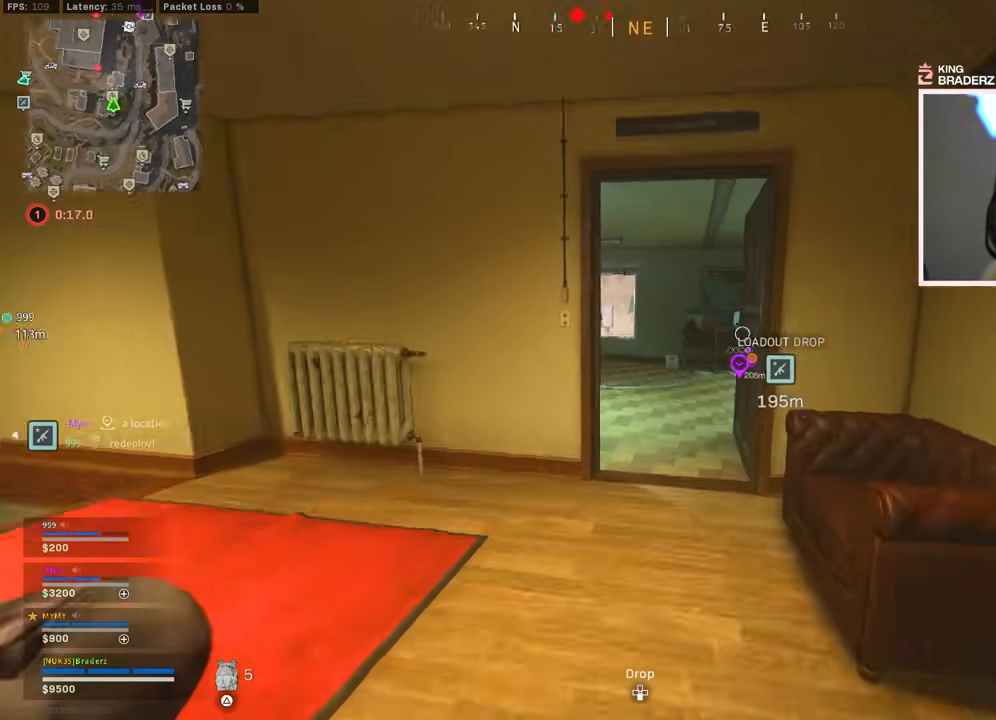
{"buttons": [], "left_stick": "up-right", "right_stick": "center", "events": [[50, "right_stick", "center"], [333, "left_stick", "up-right"]]}
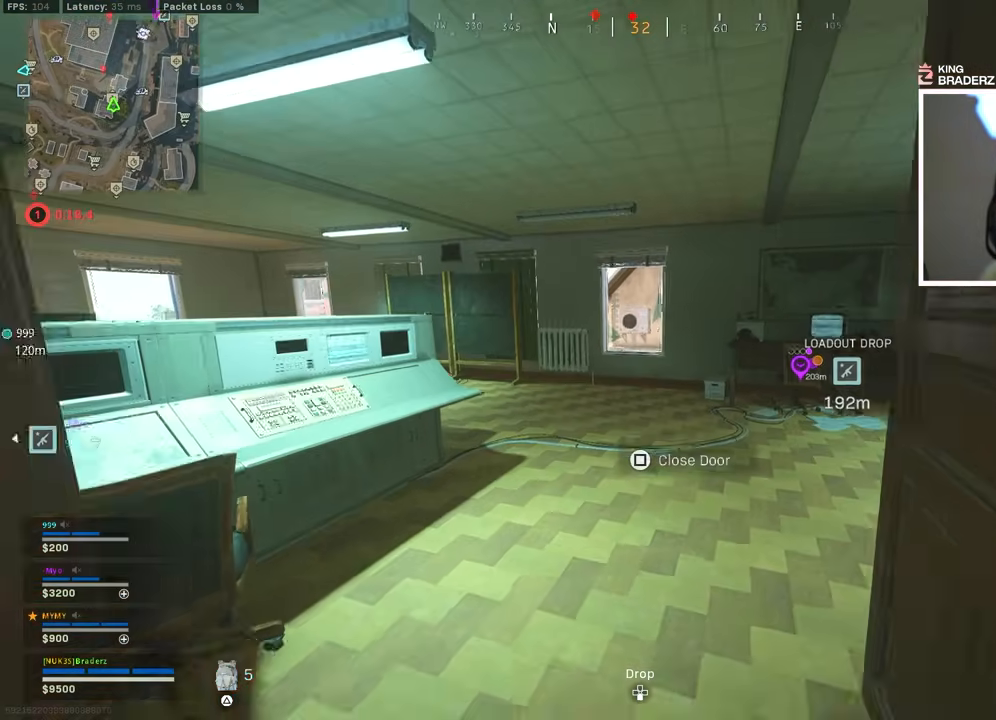
{"buttons": ["L3"], "left_stick": "up-left", "right_stick": "center", "events": [[267, "TRIANGLE", "down"], [317, "left_stick", "up"], [334, "TRIANGLE", "up"], [417, "left_stick", "up-left"], [451, "L3", "down"]]}
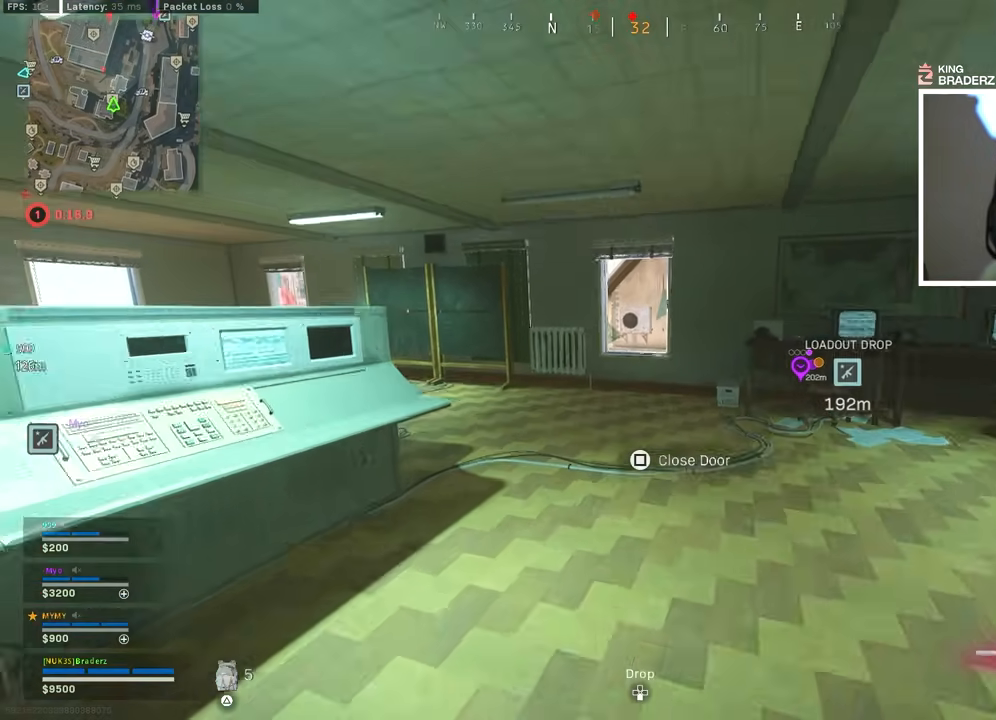
{"buttons": ["L1"], "left_stick": "up-left", "right_stick": "center", "events": [[66, "L3", "up"], [166, "L3", "down"], [166, "right_stick", "right"], [250, "L3", "up"], [317, "right_stick", "center"], [333, "L1", "down"]]}
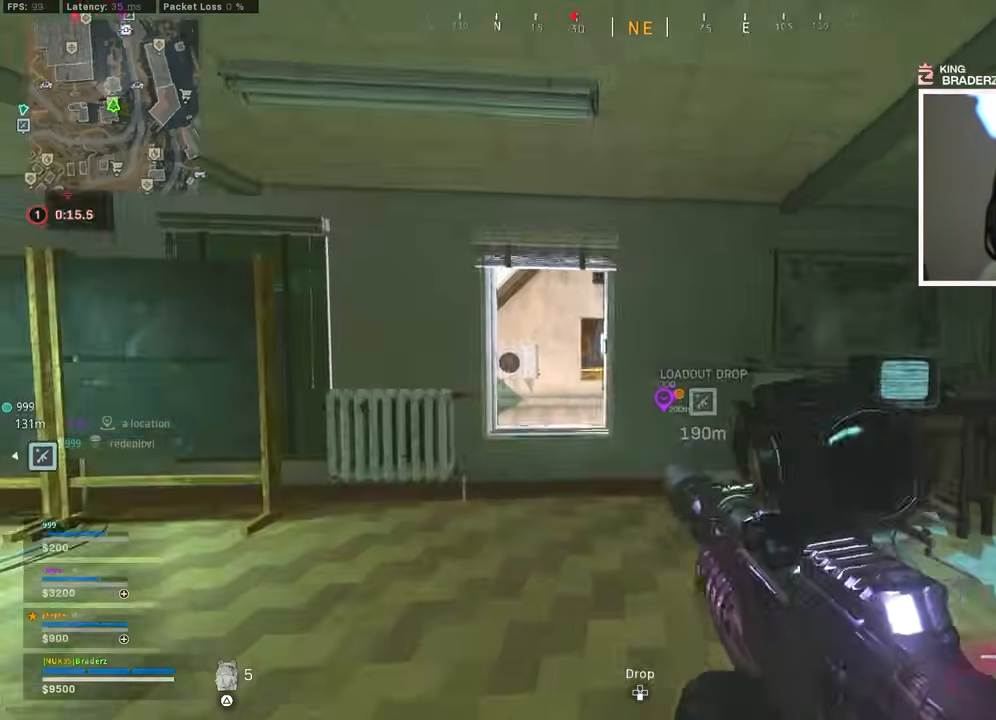
{"buttons": ["L1"], "left_stick": "up-left", "right_stick": "right", "events": [[284, "right_stick", "right"]]}
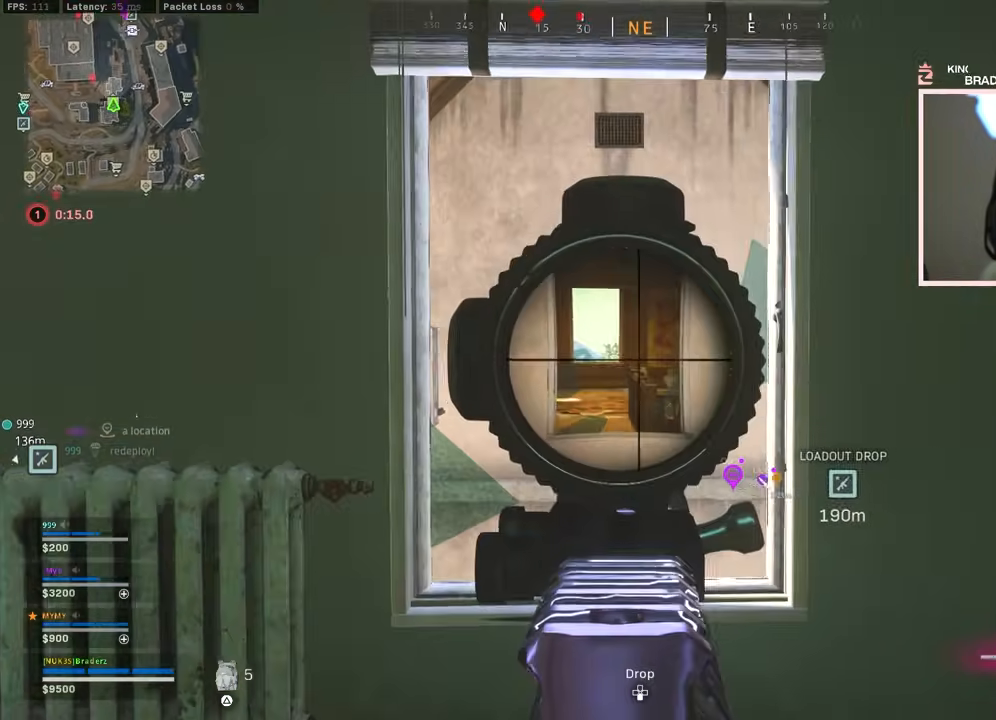
{"buttons": ["L1", "R1"], "left_stick": "up-right", "right_stick": "left", "events": [[383, "right_stick", "center"], [467, "left_stick", "up-right"], [467, "right_stick", "left"], [483, "R1", "down"]]}
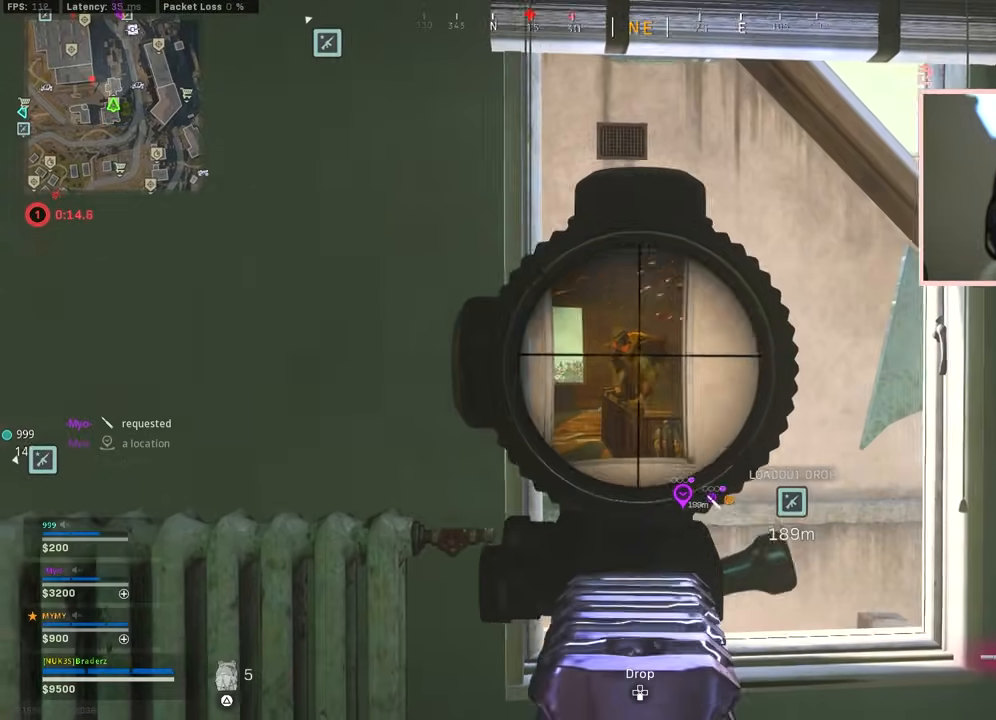
{"buttons": ["L1", "R1"], "left_stick": "up-right", "right_stick": "down", "events": [[33, "right_stick", "center"], [100, "left_stick", "up"], [100, "right_stick", "down"], [184, "right_stick", "center"], [284, "right_stick", "down-left"], [317, "left_stick", "up-right"], [350, "right_stick", "down"]]}
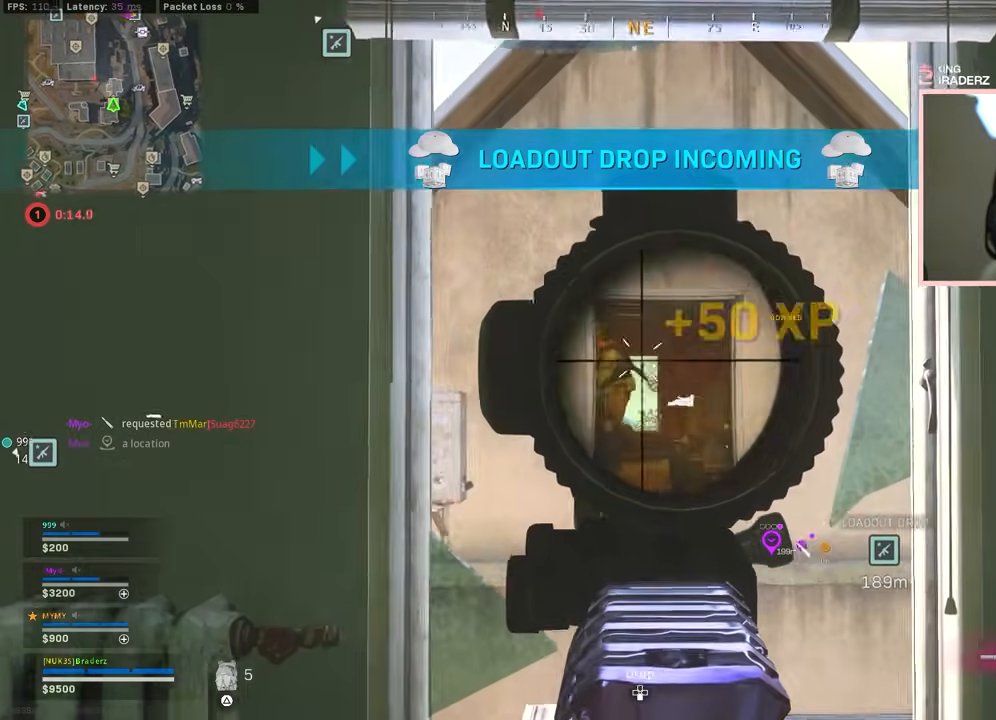
{"buttons": ["L1"], "left_stick": "up-right", "right_stick": "center", "events": [[283, "R1", "up"], [367, "right_stick", "center"]]}
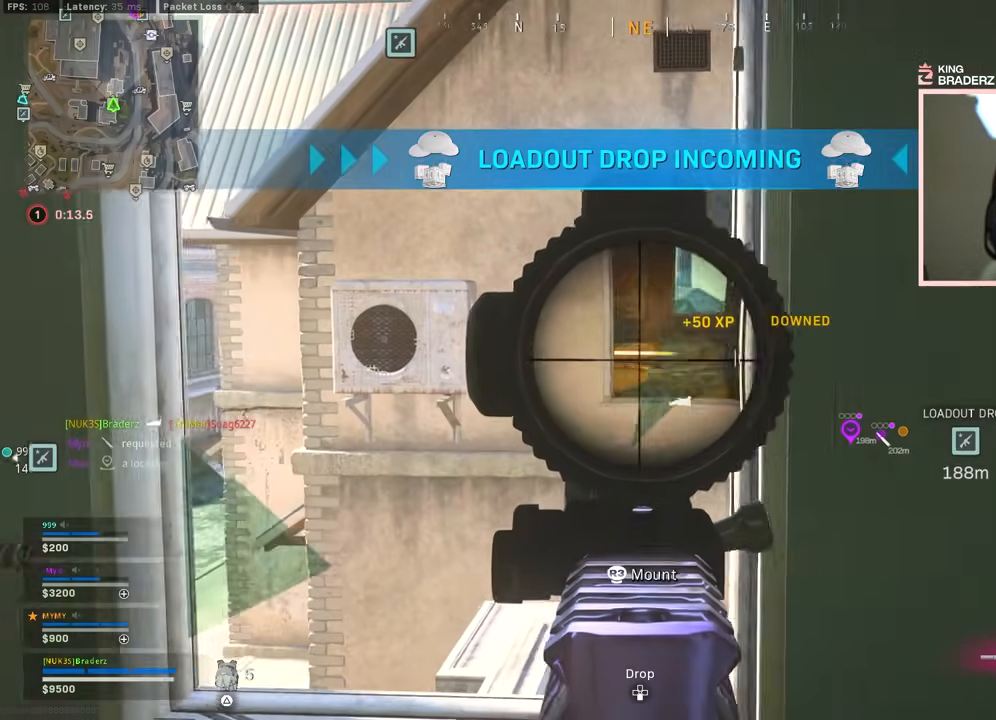
{"buttons": ["L1"], "left_stick": "left", "right_stick": "center", "events": [[117, "left_stick", "up-left"], [167, "right_stick", "right"], [184, "left_stick", "left"], [484, "right_stick", "center"]]}
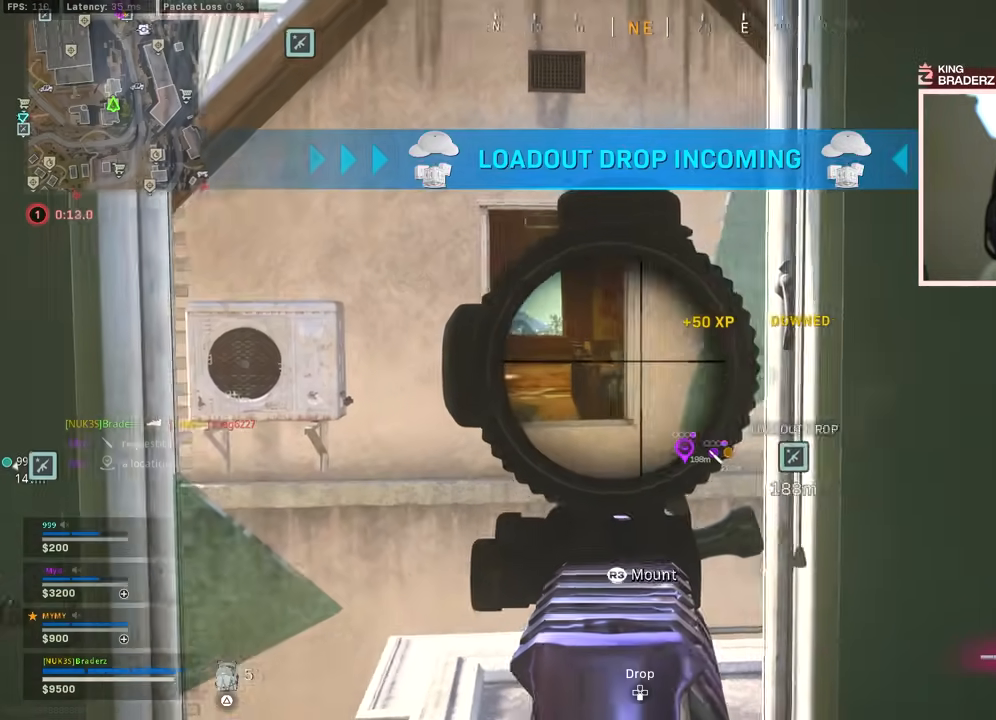
{"buttons": ["L1"], "left_stick": "up-left", "right_stick": "center", "events": [[217, "right_stick", "right"], [367, "left_stick", "up-left"], [483, "right_stick", "center"]]}
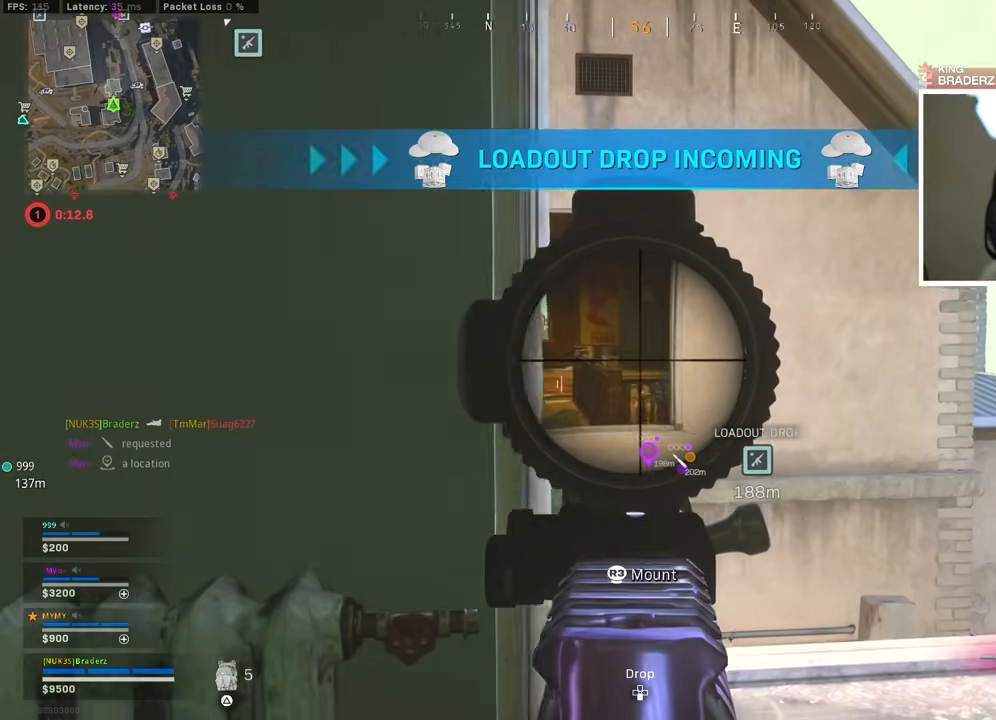
{"buttons": ["L1"], "left_stick": "center", "right_stick": "center", "events": [[67, "left_stick", "center"]]}
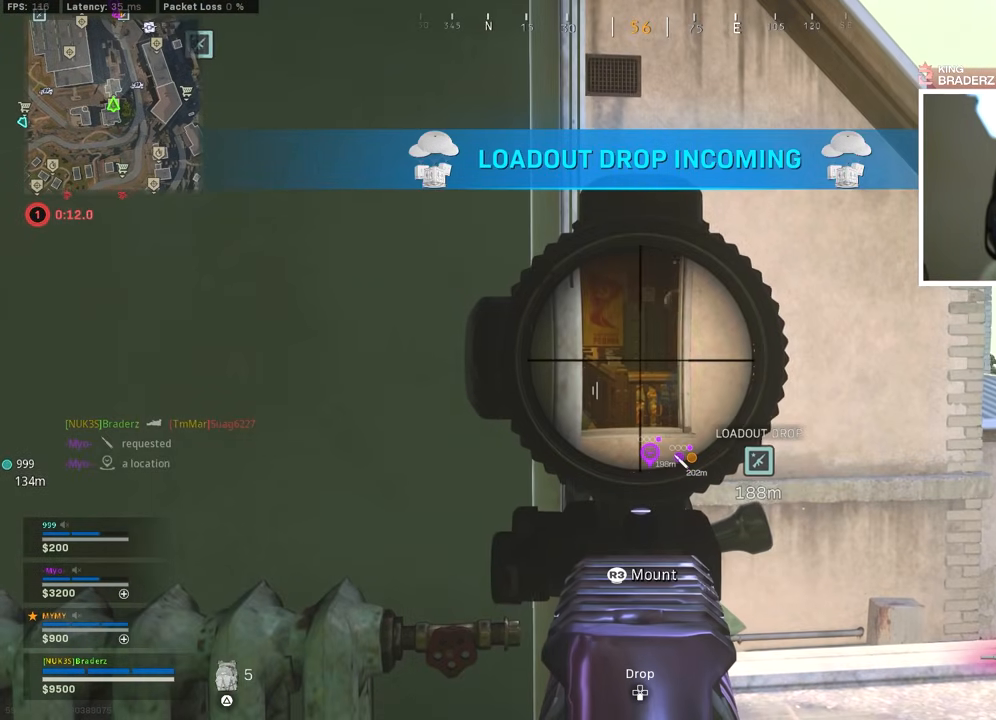
{"buttons": ["L1", "R1"], "left_stick": "right", "right_stick": "down-left", "events": [[200, "left_stick", "right"], [300, "right_stick", "up"], [333, "R1", "down"], [433, "right_stick", "down-left"]]}
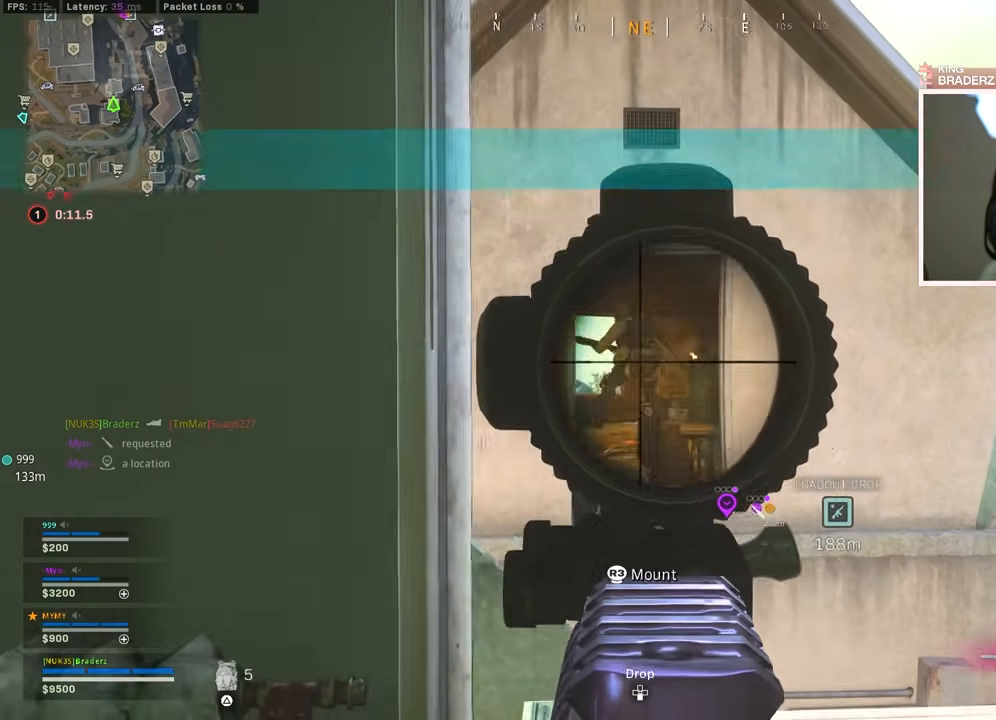
{"buttons": ["L1", "R1"], "left_stick": "up-left", "right_stick": "down", "events": [[184, "right_stick", "center"], [234, "left_stick", "up-right"], [250, "right_stick", "up"], [334, "right_stick", "left"], [401, "right_stick", "down"], [451, "left_stick", "up-left"]]}
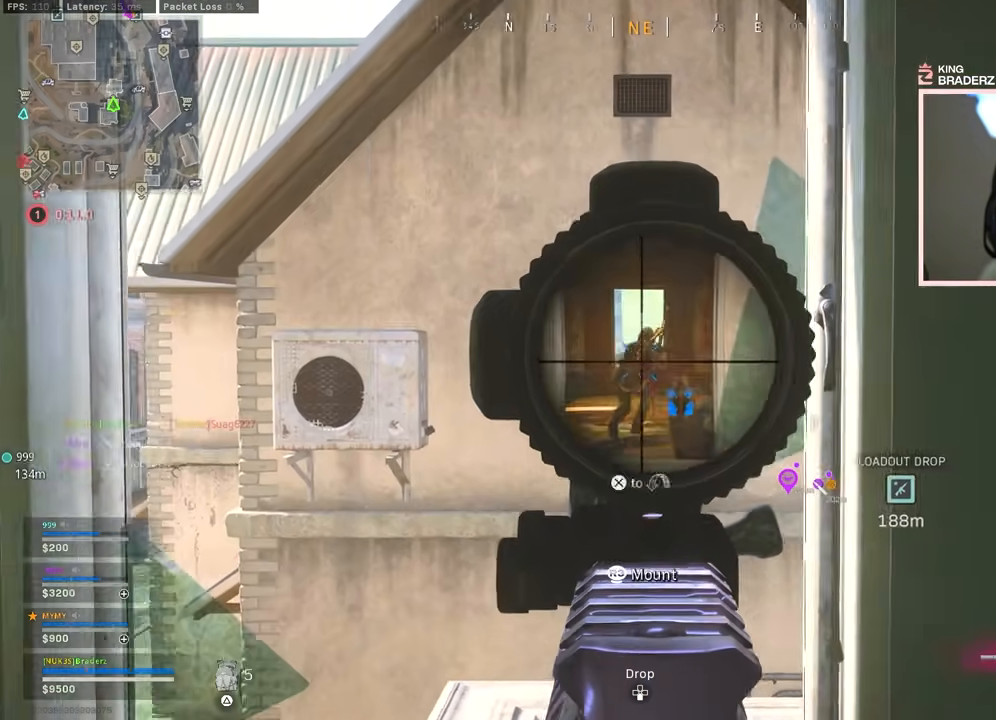
{"buttons": ["L1"], "left_stick": "left", "right_stick": "down-right", "events": [[83, "left_stick", "up-right"], [150, "right_stick", "down-right"], [200, "left_stick", "up-left"], [283, "left_stick", "left"], [317, "right_stick", "down"], [417, "R1", "up"], [433, "right_stick", "down-right"]]}
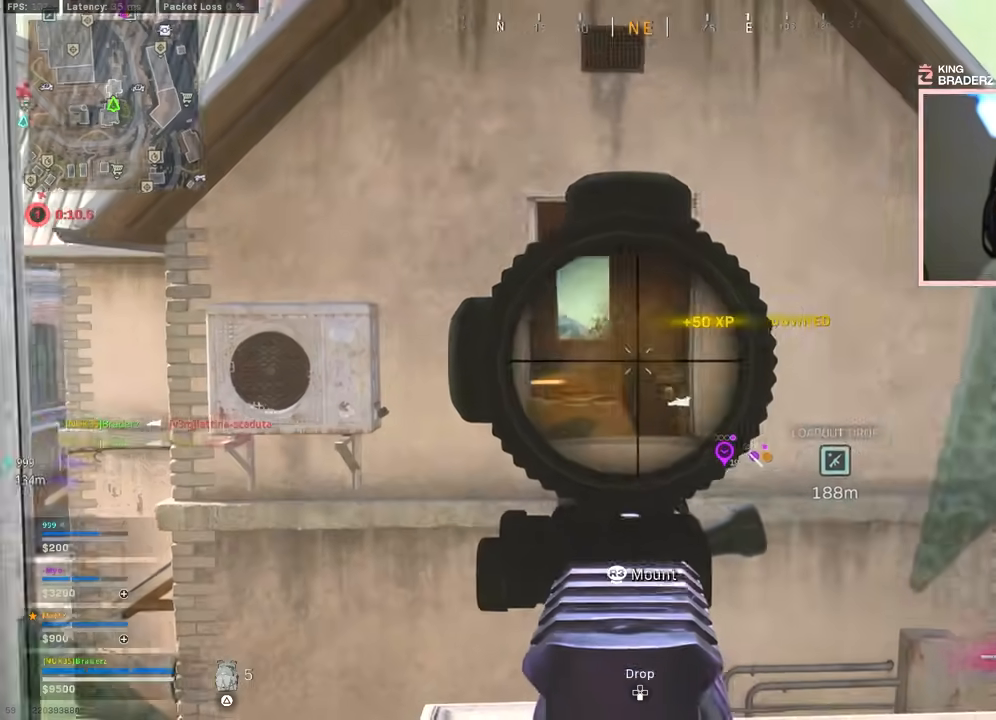
{"buttons": ["L1", "R1"], "left_stick": "up-left", "right_stick": "center", "events": [[17, "right_stick", "down"], [184, "R1", "down"], [267, "left_stick", "up"], [467, "right_stick", "center"], [501, "left_stick", "up-left"]]}
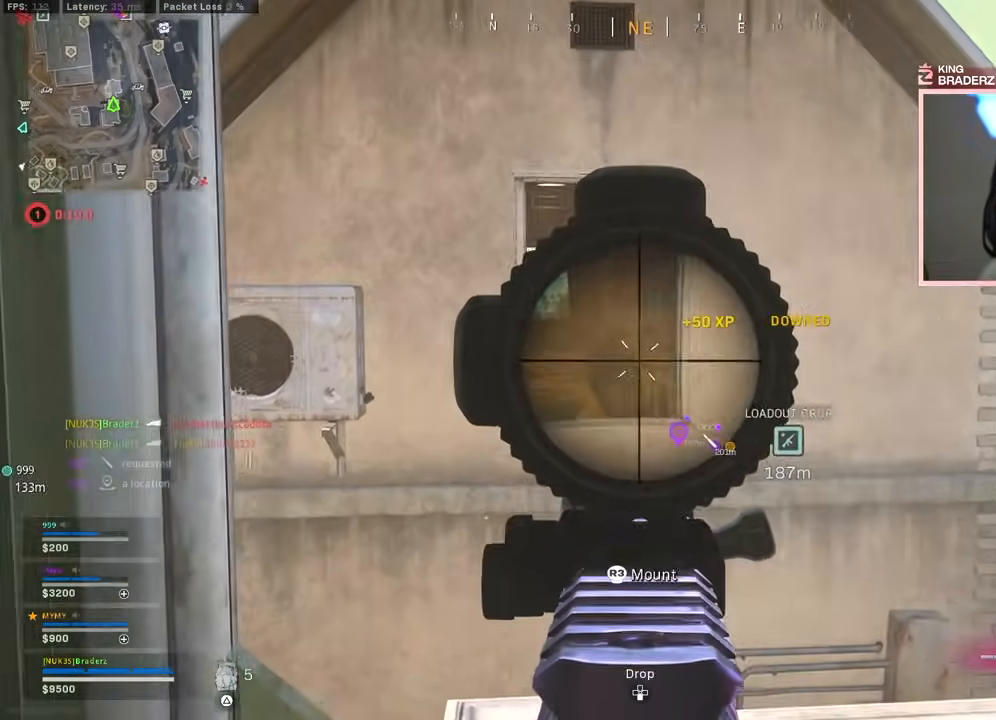
{"buttons": ["L1", "R1"], "left_stick": "down-left", "right_stick": "down-right", "events": [[50, "right_stick", "right"], [116, "left_stick", "center"], [250, "right_stick", "down-right"], [300, "left_stick", "left"], [500, "left_stick", "down-left"]]}
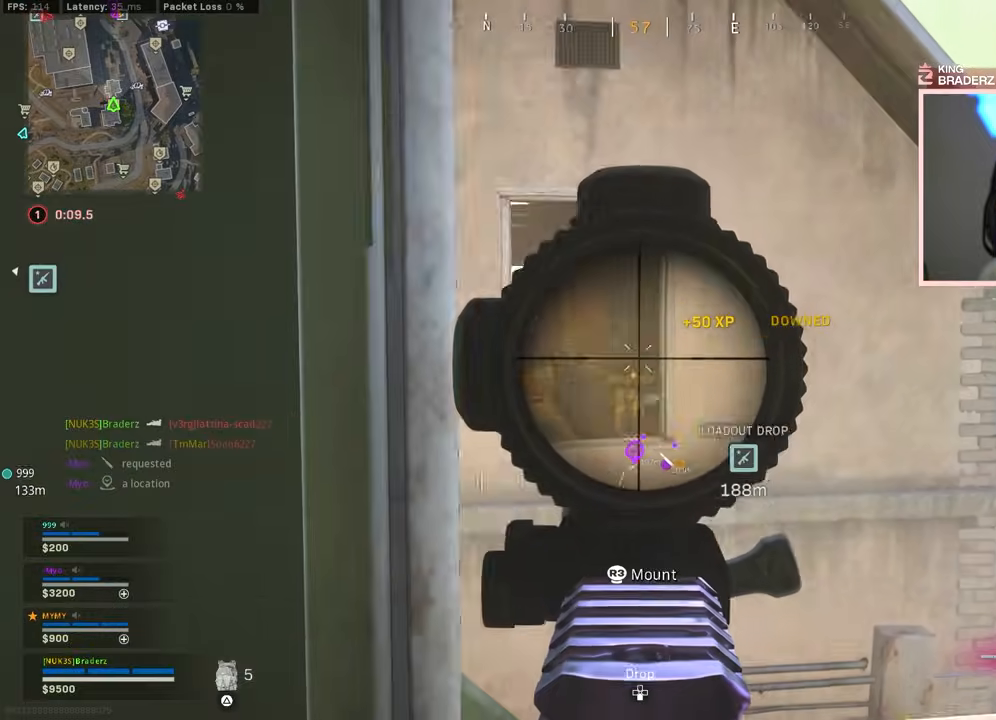
{"buttons": [], "left_stick": "down-left", "right_stick": "center", "events": [[234, "right_stick", "center"], [267, "L1", "up"], [267, "R1", "up"], [334, "SQUARE", "down"], [384, "SQUARE", "up"]]}
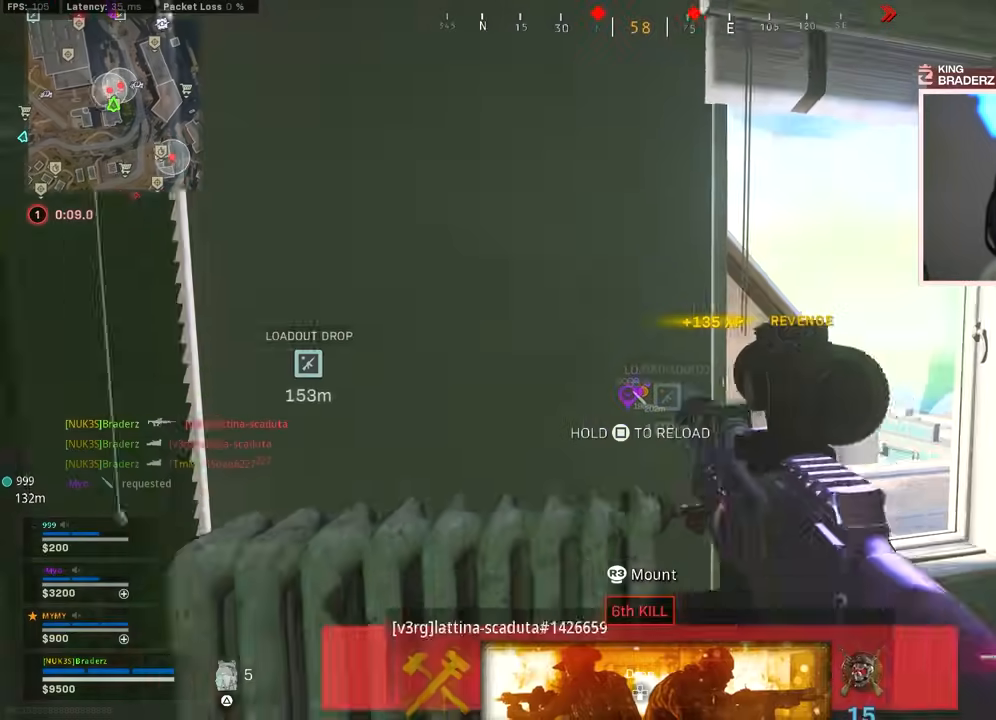
{"buttons": [], "left_stick": "right", "right_stick": "center", "events": [[267, "right_stick", "down-right"], [300, "left_stick", "center"], [367, "right_stick", "center"], [500, "left_stick", "right"]]}
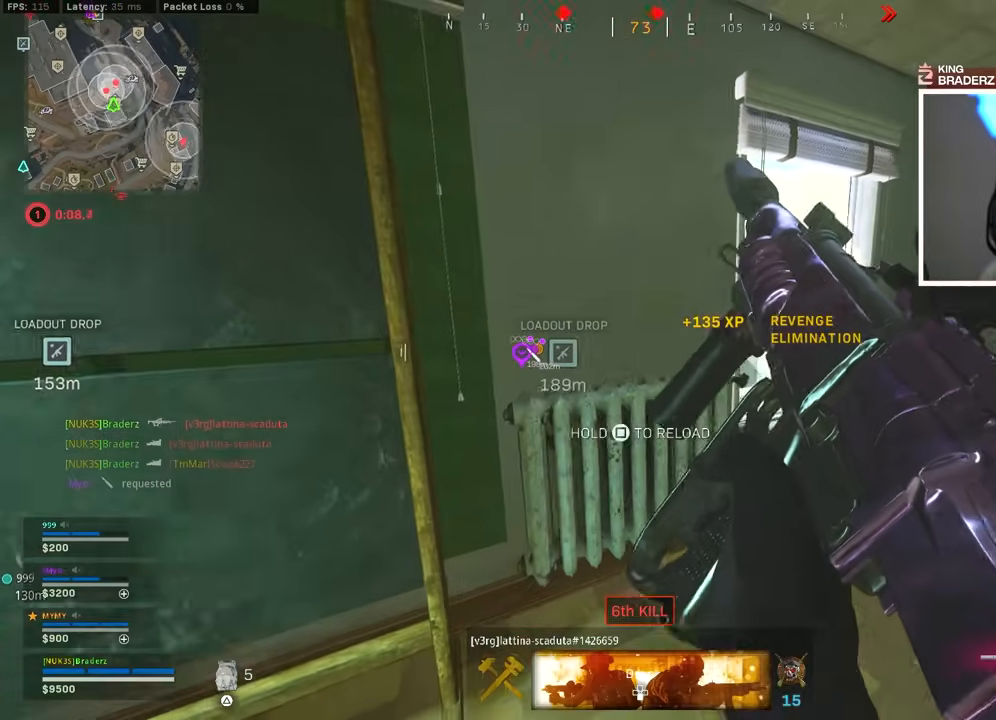
{"buttons": [], "left_stick": "center", "right_stick": "center", "events": [[167, "left_stick", "up-right"], [467, "left_stick", "center"]]}
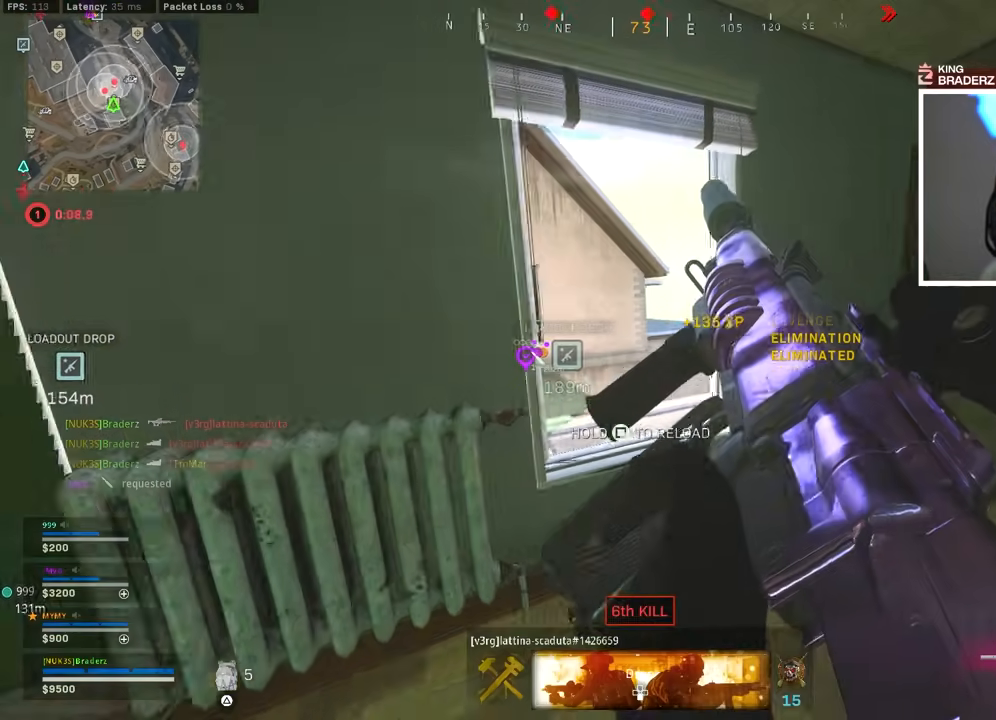
{"buttons": [], "left_stick": "up", "right_stick": "center", "events": [[100, "left_stick", "up"]]}
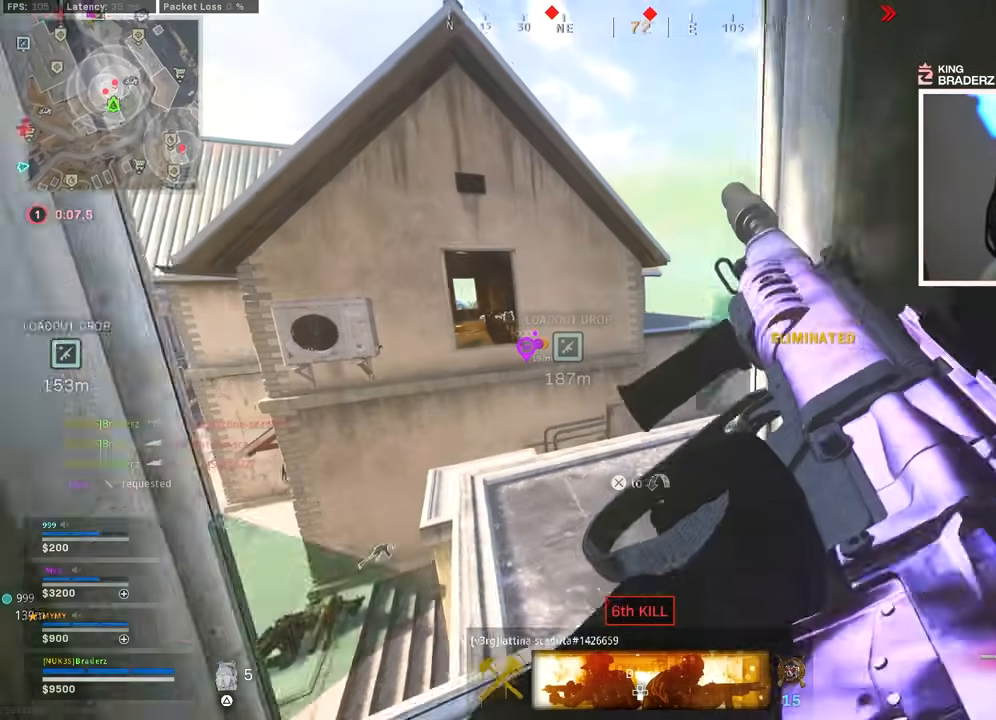
{"buttons": [], "left_stick": "up-right", "right_stick": "center", "events": [[50, "CROSS", "down"], [200, "CROSS", "up"], [234, "L3", "down"], [367, "L3", "up"], [401, "left_stick", "up-right"]]}
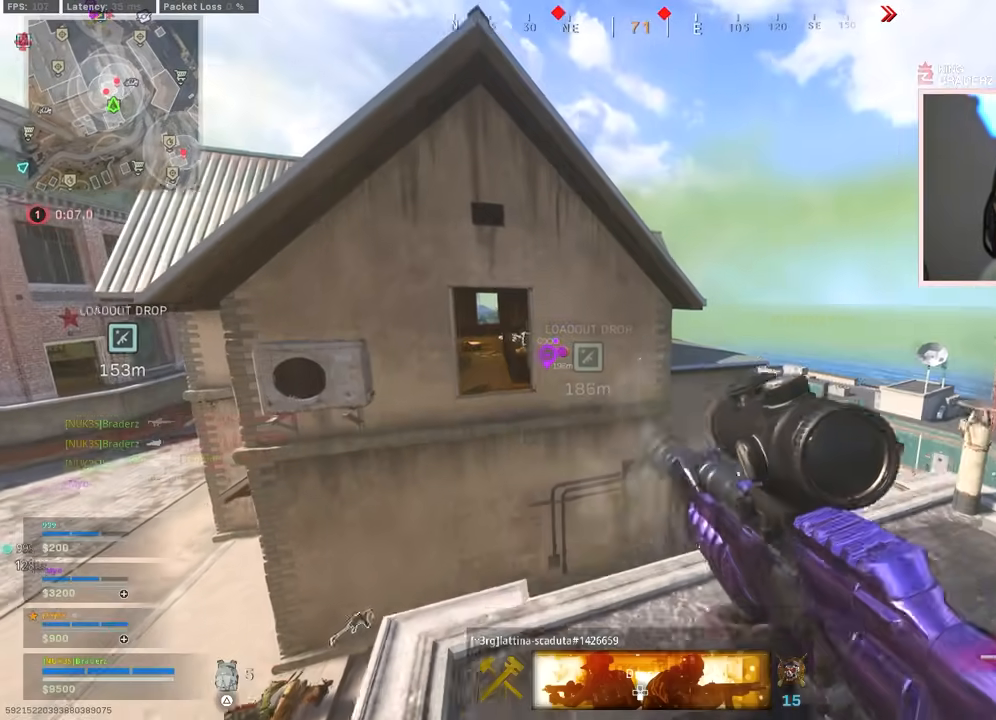
{"buttons": [], "left_stick": "left", "right_stick": "center", "events": [[16, "L3", "down"], [100, "L3", "up"], [150, "right_stick", "left"], [333, "L1", "down"], [333, "right_stick", "up-right"], [383, "left_stick", "left"], [417, "right_stick", "center"], [483, "L1", "up"]]}
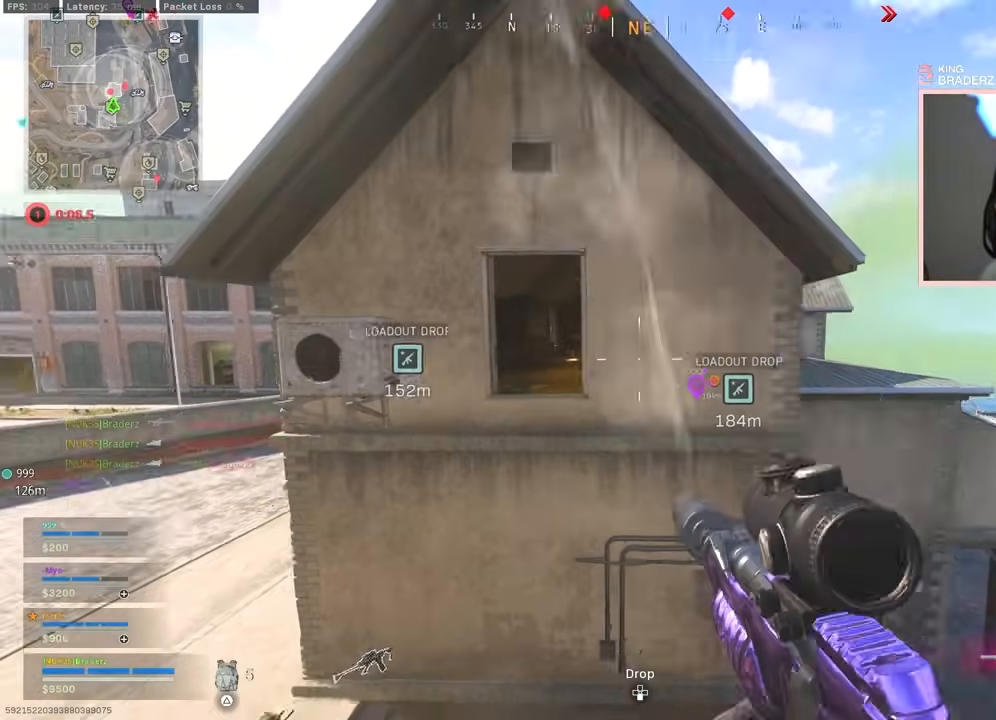
{"buttons": [], "left_stick": "up", "right_stick": "center", "events": [[134, "right_stick", "left"], [184, "right_stick", "center"], [284, "TRIANGLE", "down"], [334, "TRIANGLE", "up"], [334, "left_stick", "up"], [351, "L3", "down"], [468, "L3", "up"]]}
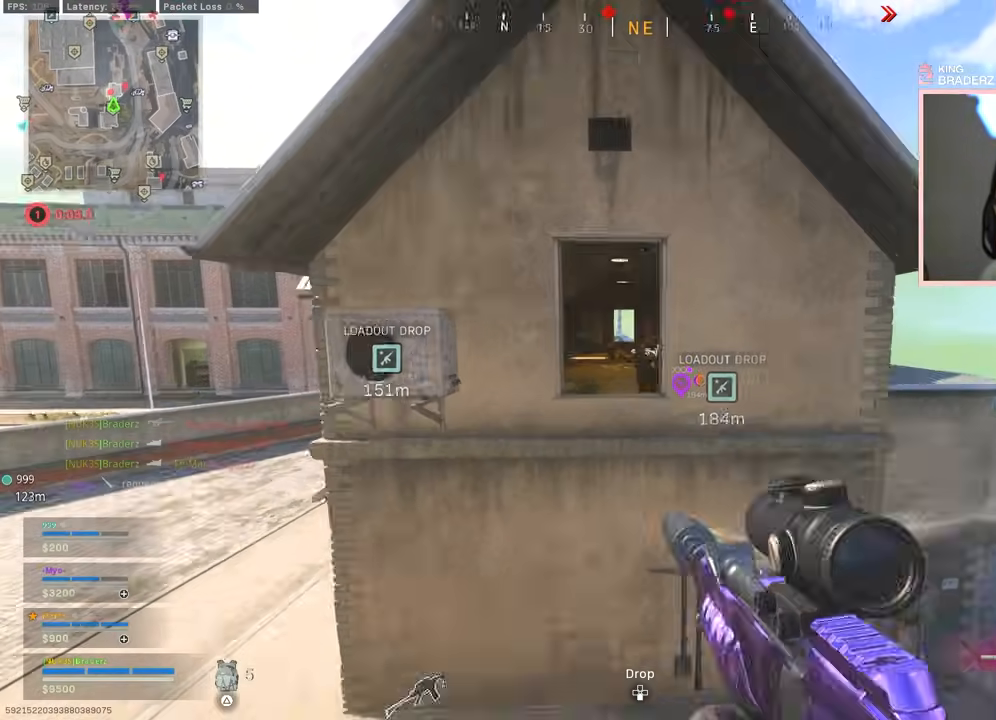
{"buttons": ["L1"], "left_stick": "right", "right_stick": "center", "events": [[17, "right_stick", "down"], [50, "L3", "down"], [100, "right_stick", "center"], [150, "L3", "up"], [183, "right_stick", "down"], [200, "L3", "down"], [217, "CROSS", "down"], [250, "L3", "up"], [300, "right_stick", "center"], [334, "CROSS", "up"], [434, "left_stick", "right"], [484, "L1", "down"]]}
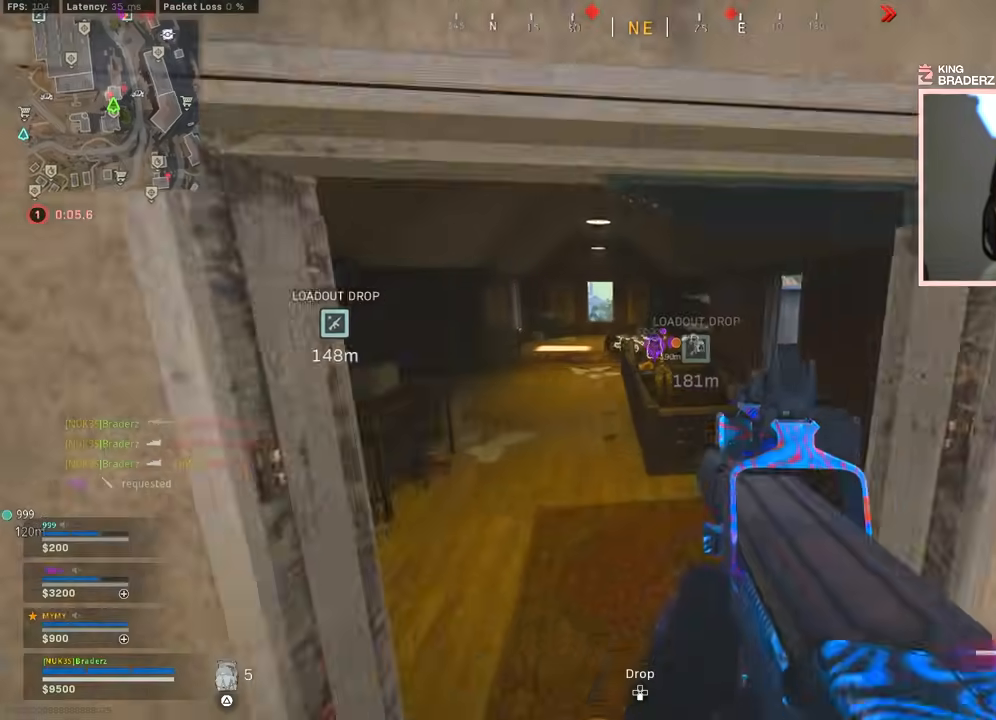
{"buttons": ["L1", "R1"], "left_stick": "up-right", "right_stick": "right", "events": [[101, "left_stick", "up-right"], [101, "right_stick", "up-left"], [251, "left_stick", "right"], [351, "left_stick", "up-right"], [367, "R1", "down"], [384, "right_stick", "right"]]}
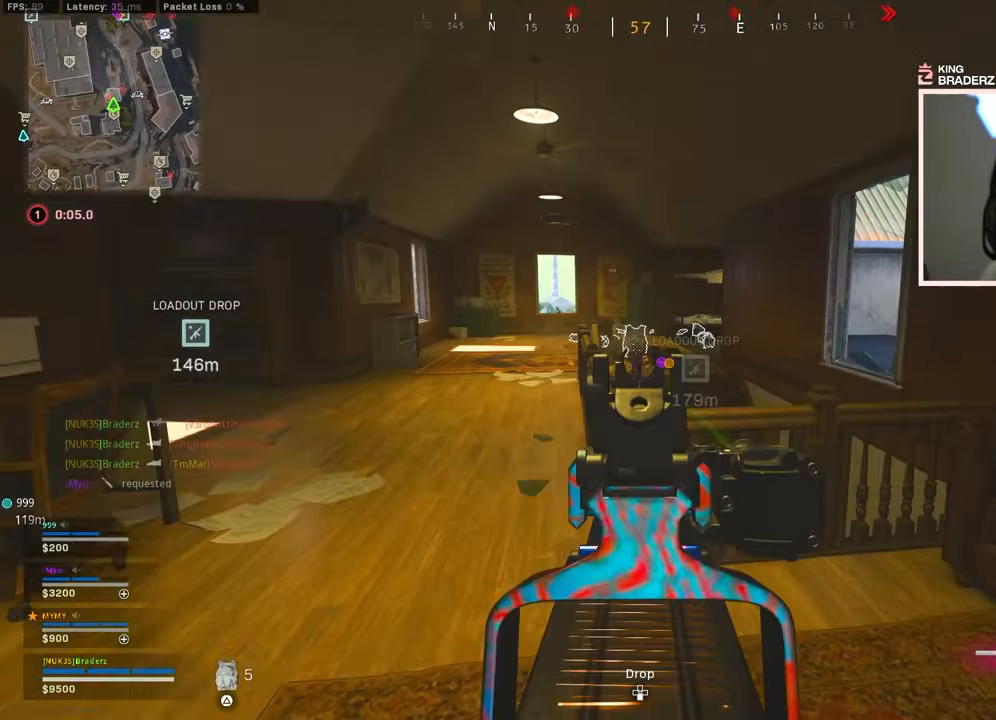
{"buttons": ["L1", "R1"], "left_stick": "up-left", "right_stick": "down-left", "events": [[33, "right_stick", "center"], [50, "left_stick", "up"], [117, "right_stick", "left"], [200, "right_stick", "center"], [317, "right_stick", "down-left"], [350, "left_stick", "up-left"]]}
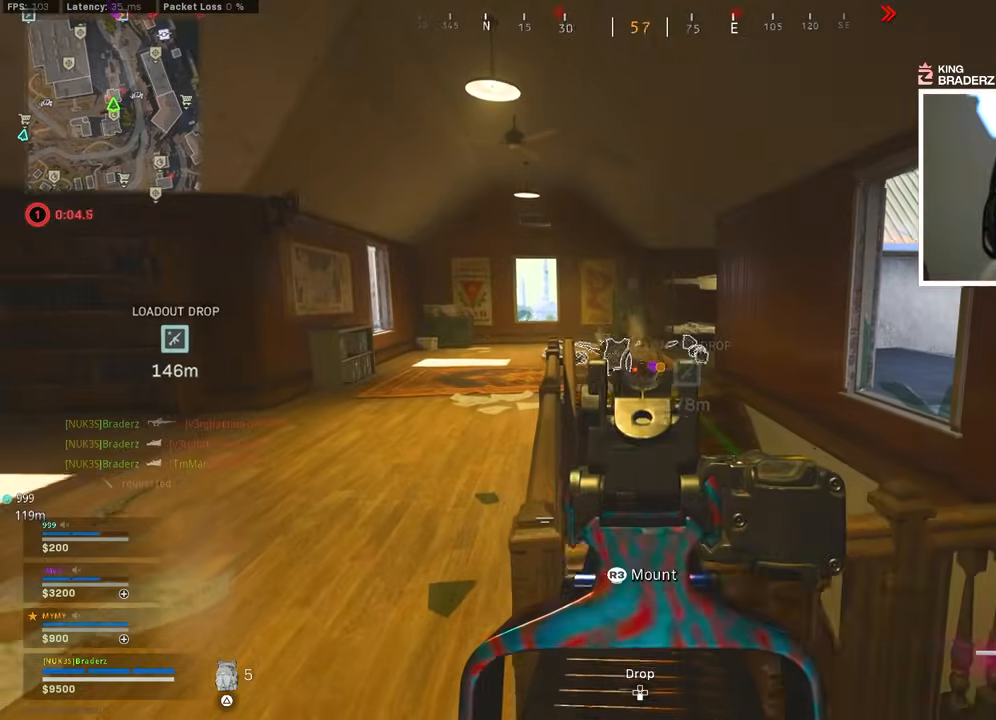
{"buttons": ["L1", "R1"], "left_stick": "down-right", "right_stick": "center", "events": [[17, "left_stick", "center"], [67, "left_stick", "right"], [117, "right_stick", "center"], [167, "right_stick", "down-left"], [201, "left_stick", "down-left"], [317, "right_stick", "down"], [384, "left_stick", "center"], [451, "left_stick", "down-right"], [468, "right_stick", "center"]]}
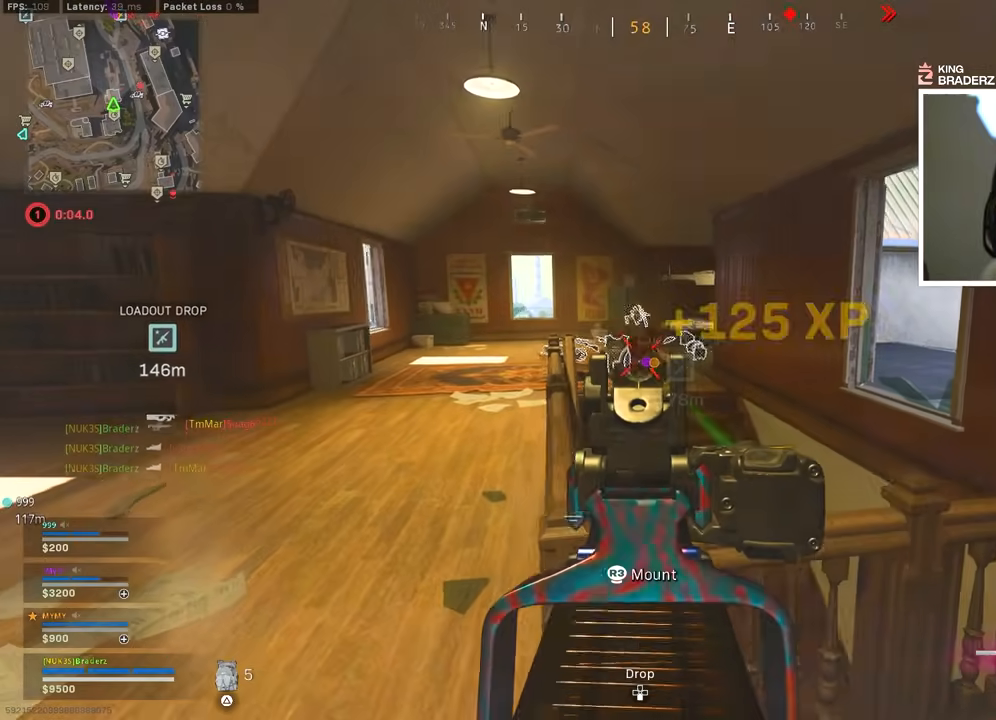
{"buttons": [], "left_stick": "left", "right_stick": "down", "events": [[167, "SQUARE", "down"], [200, "L1", "up"], [217, "R1", "up"], [250, "SQUARE", "up"], [434, "left_stick", "left"], [500, "right_stick", "down"]]}
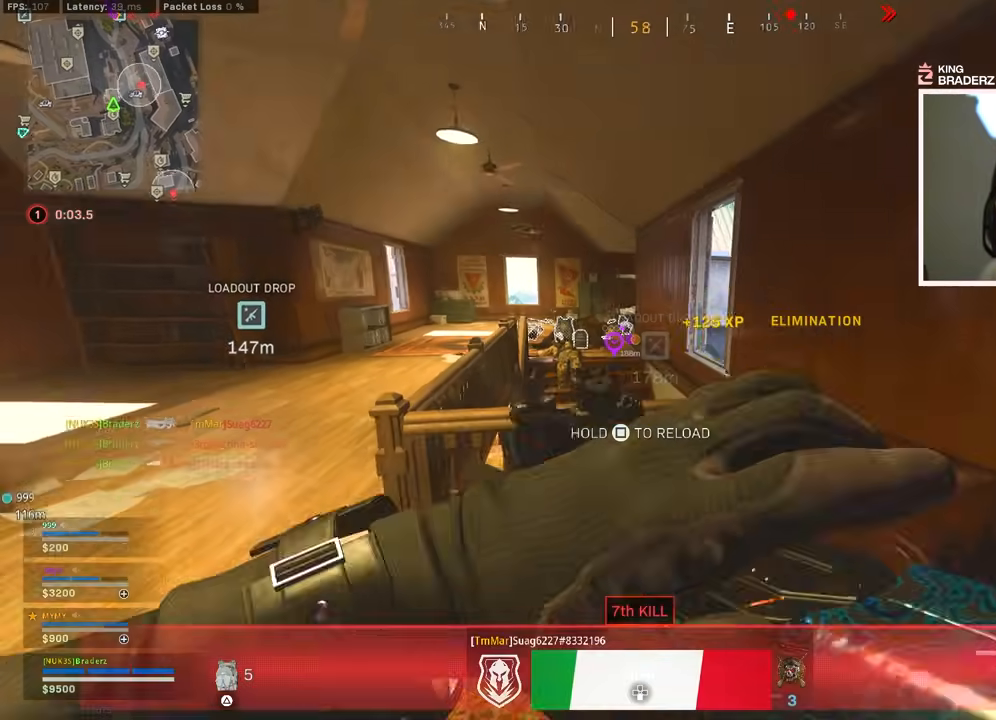
{"buttons": [], "left_stick": "up-left", "right_stick": "center", "events": [[67, "left_stick", "up-left"], [84, "right_stick", "center"]]}
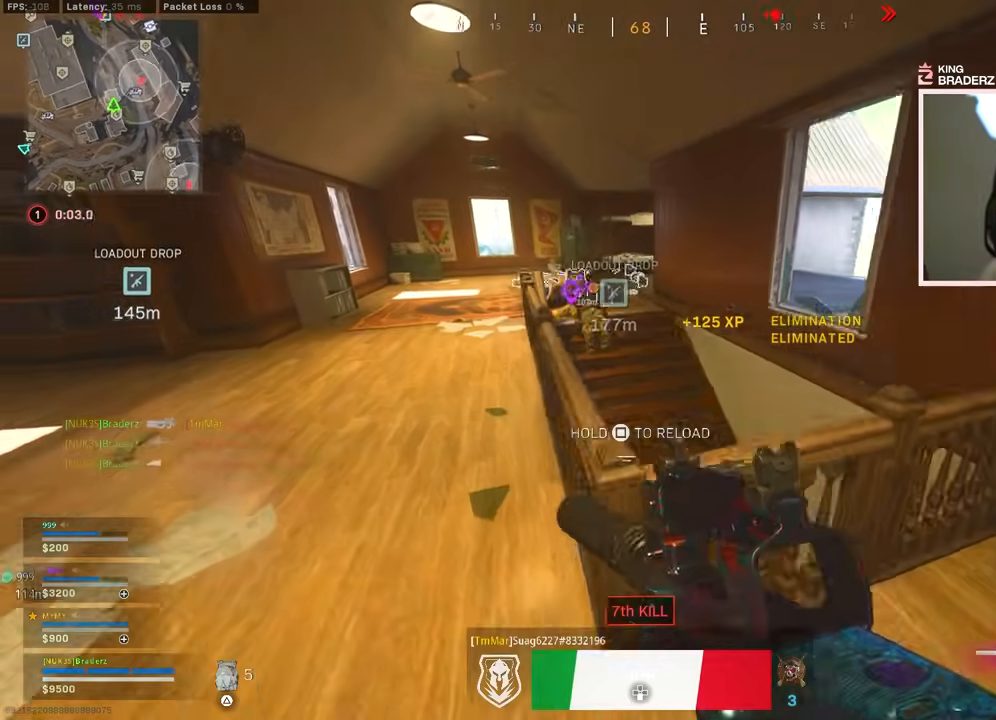
{"buttons": [], "left_stick": "down", "right_stick": "down-right", "events": [[317, "right_stick", "right"], [384, "right_stick", "down-right"], [484, "left_stick", "down"]]}